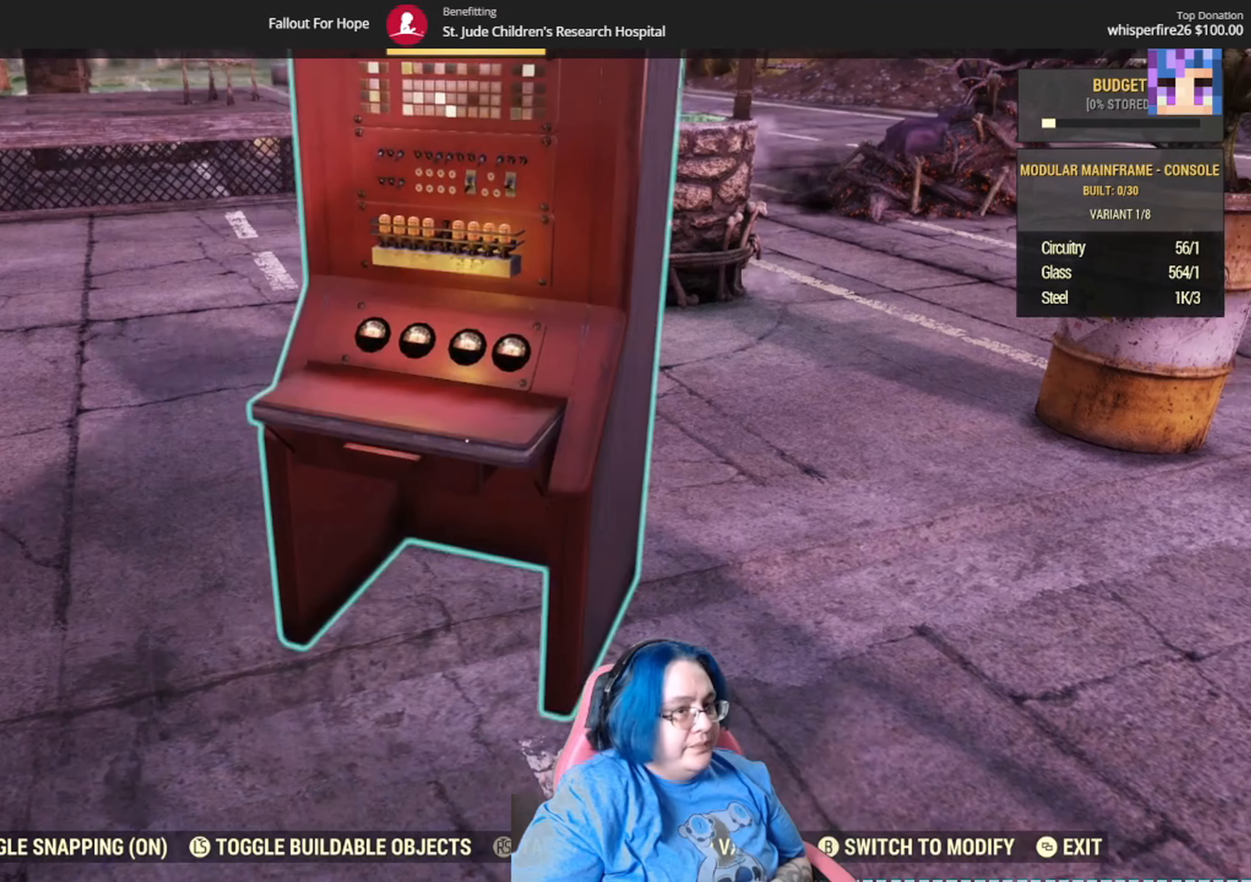
Gameplay with a controller (Xbox layout); each line is a JSON object with the inputs held at the frame after it. "events" lists button and stick changes between this image and that frame as [ms after this image, input, new state], when the widget could be followed in between. Not read: Y.
{"buttons": [], "left_stick": "center", "right_stick": "up-right", "events": [[100, "right_stick", "center"], [367, "right_stick", "up-right"]]}
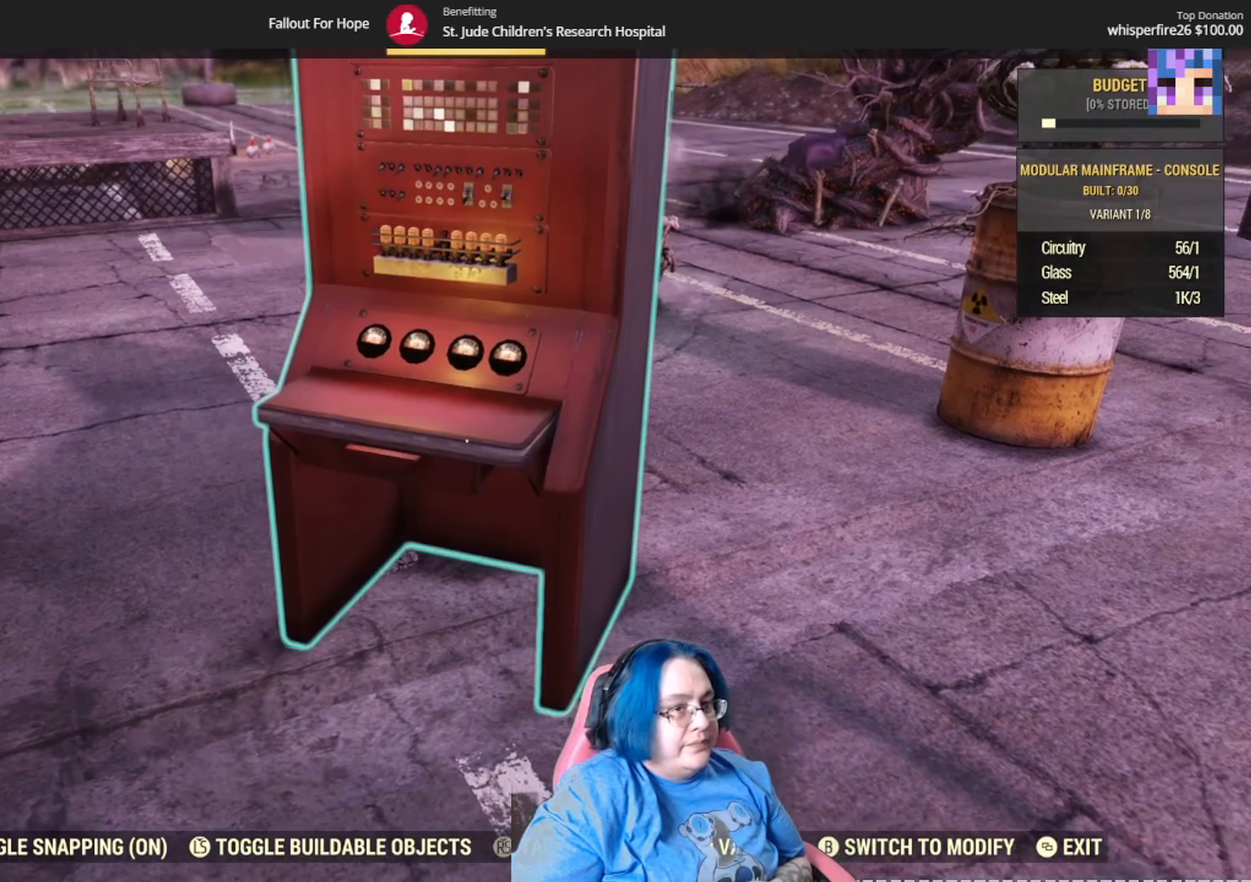
{"buttons": [], "left_stick": "center", "right_stick": "center", "events": [[100, "right_stick", "center"]]}
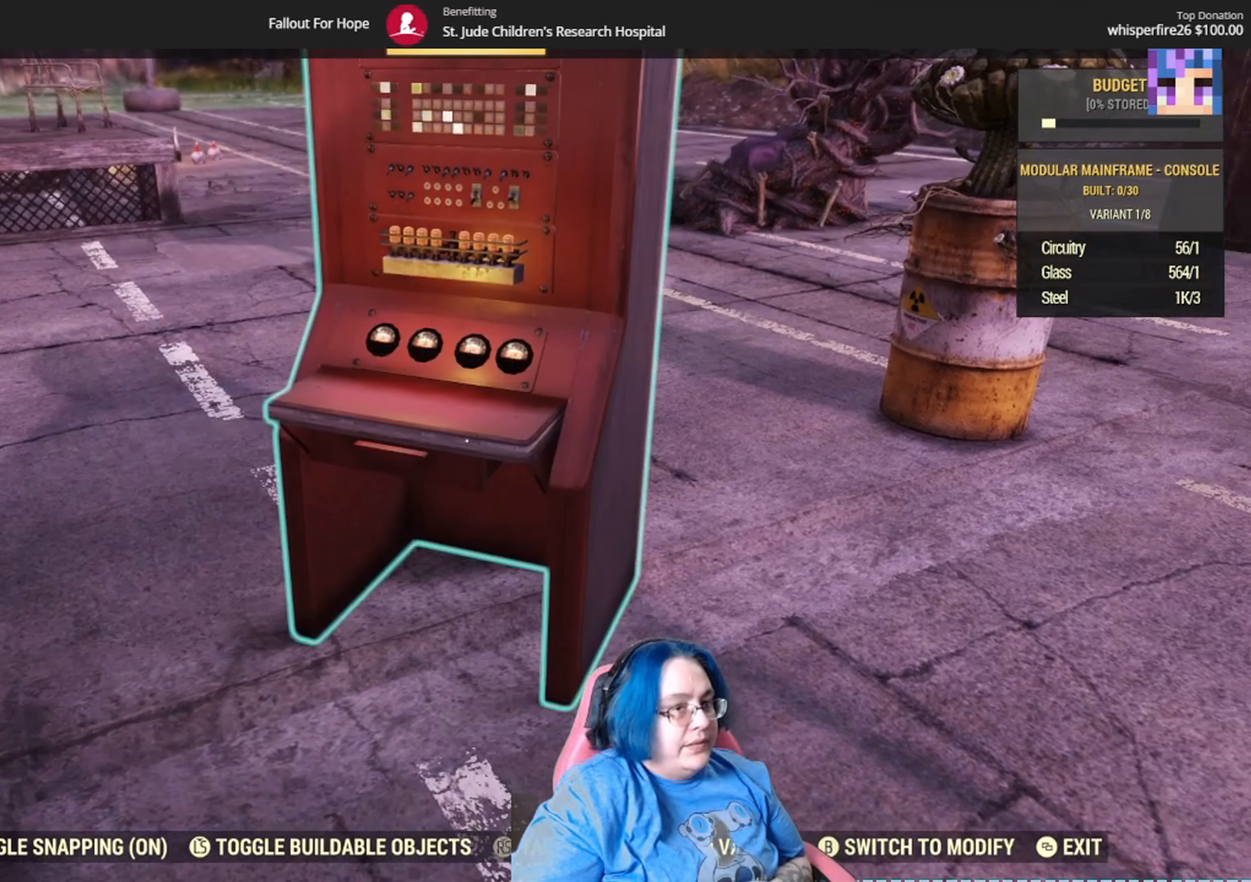
{"buttons": [], "left_stick": "center", "right_stick": "center", "events": []}
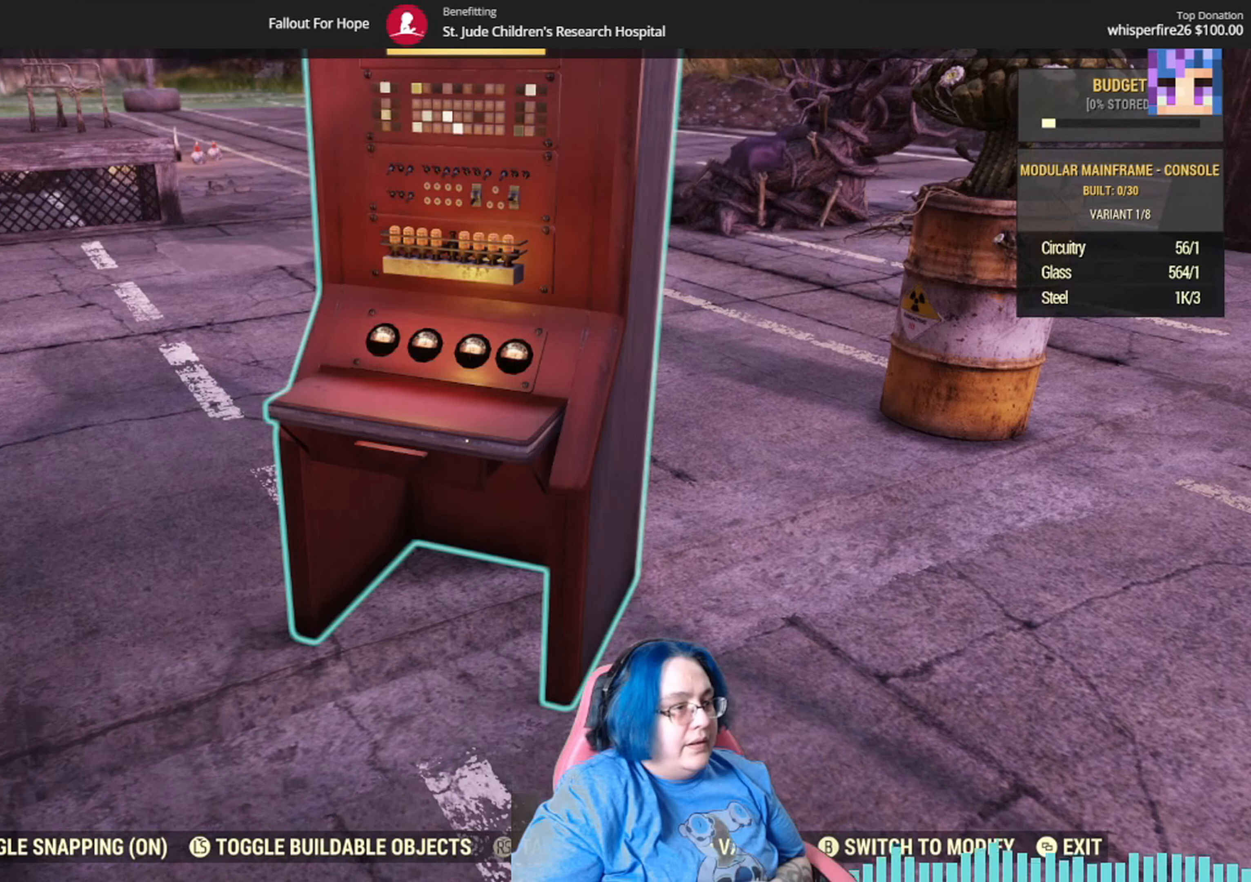
{"buttons": [], "left_stick": "center", "right_stick": "center", "events": []}
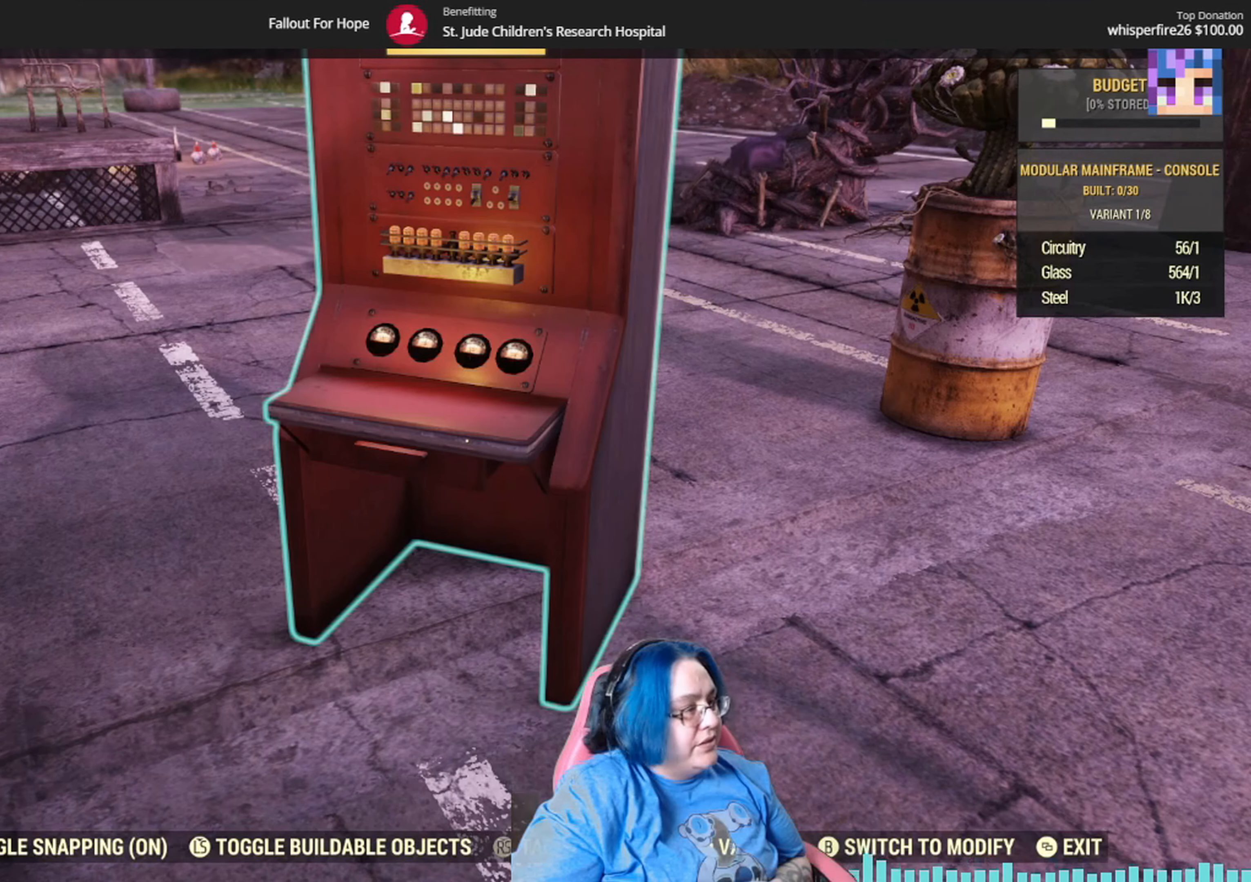
{"buttons": ["DPAD_DOWN"], "left_stick": "center", "right_stick": "center", "events": [[467, "DPAD_DOWN", "down"]]}
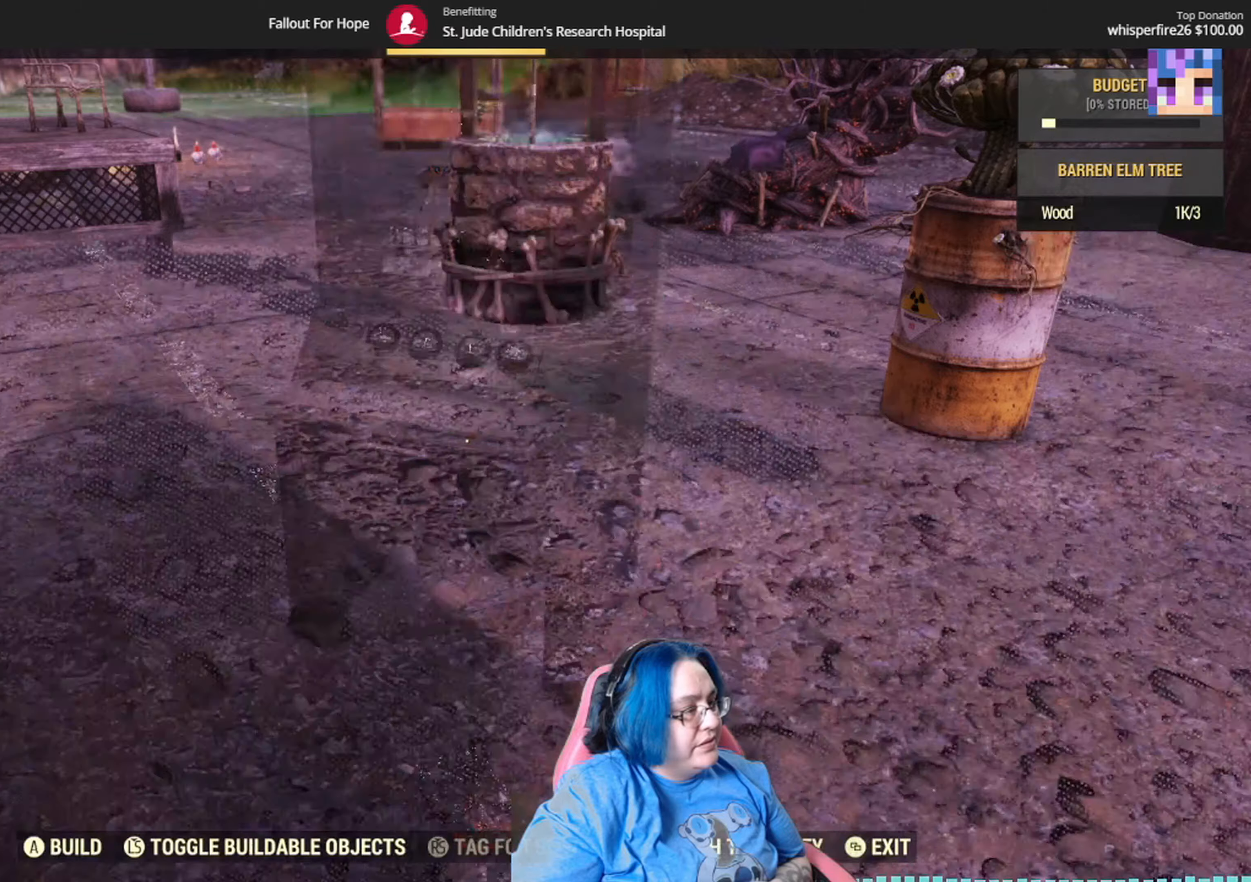
{"buttons": [], "left_stick": "center", "right_stick": "center", "events": [[100, "DPAD_DOWN", "up"], [267, "DPAD_DOWN", "down"], [400, "DPAD_DOWN", "up"]]}
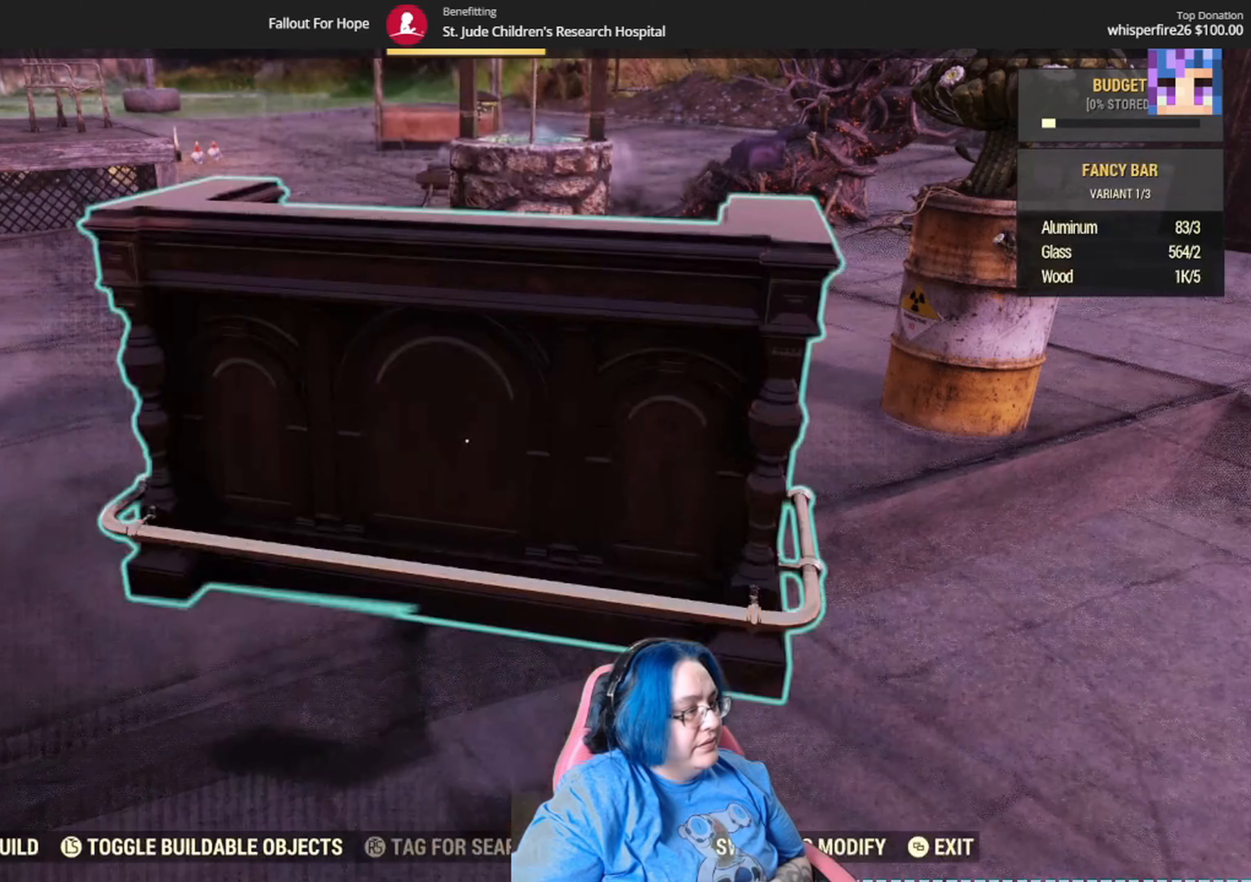
{"buttons": [], "left_stick": "center", "right_stick": "center", "events": [[34, "DPAD_DOWN", "down"], [167, "DPAD_DOWN", "up"], [301, "DPAD_DOWN", "down"], [467, "DPAD_DOWN", "up"]]}
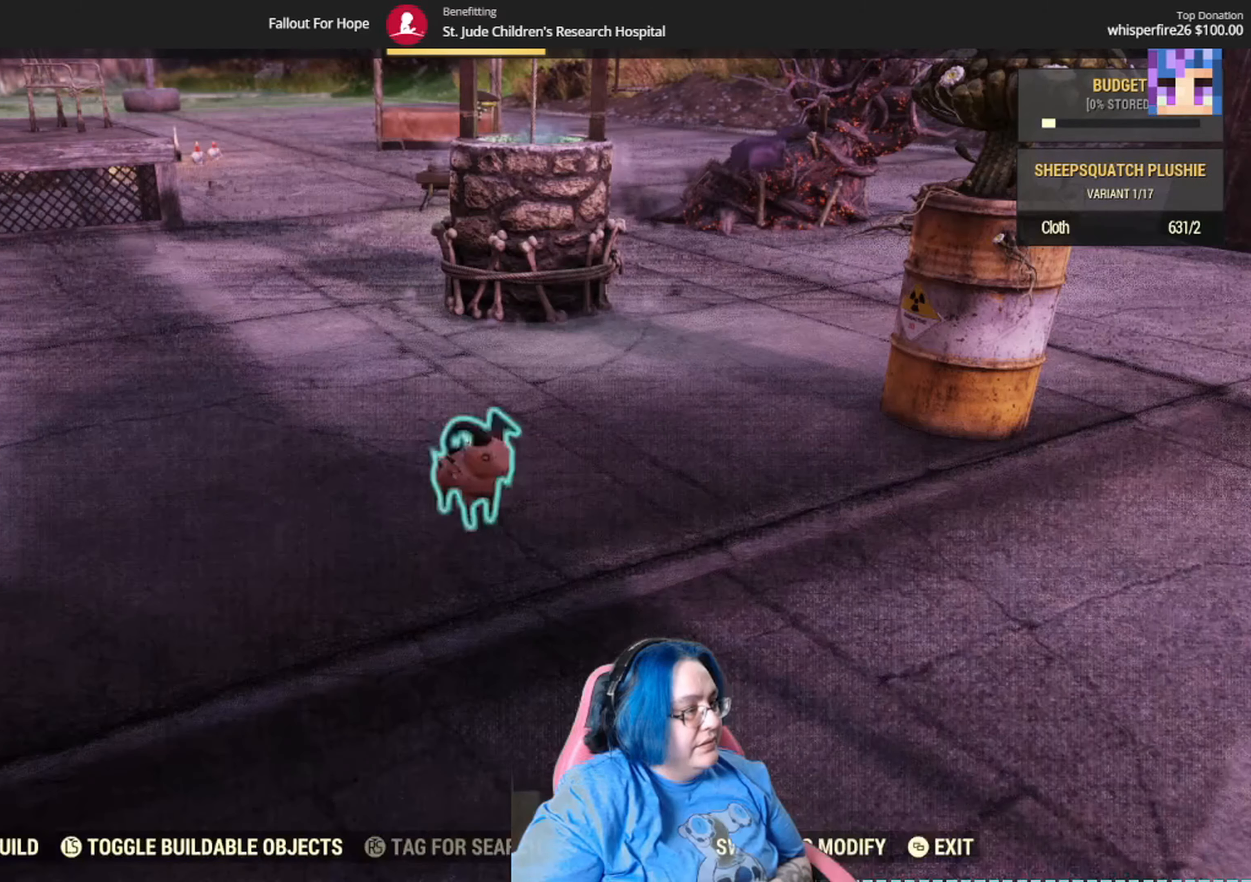
{"buttons": [], "left_stick": "center", "right_stick": "center", "events": []}
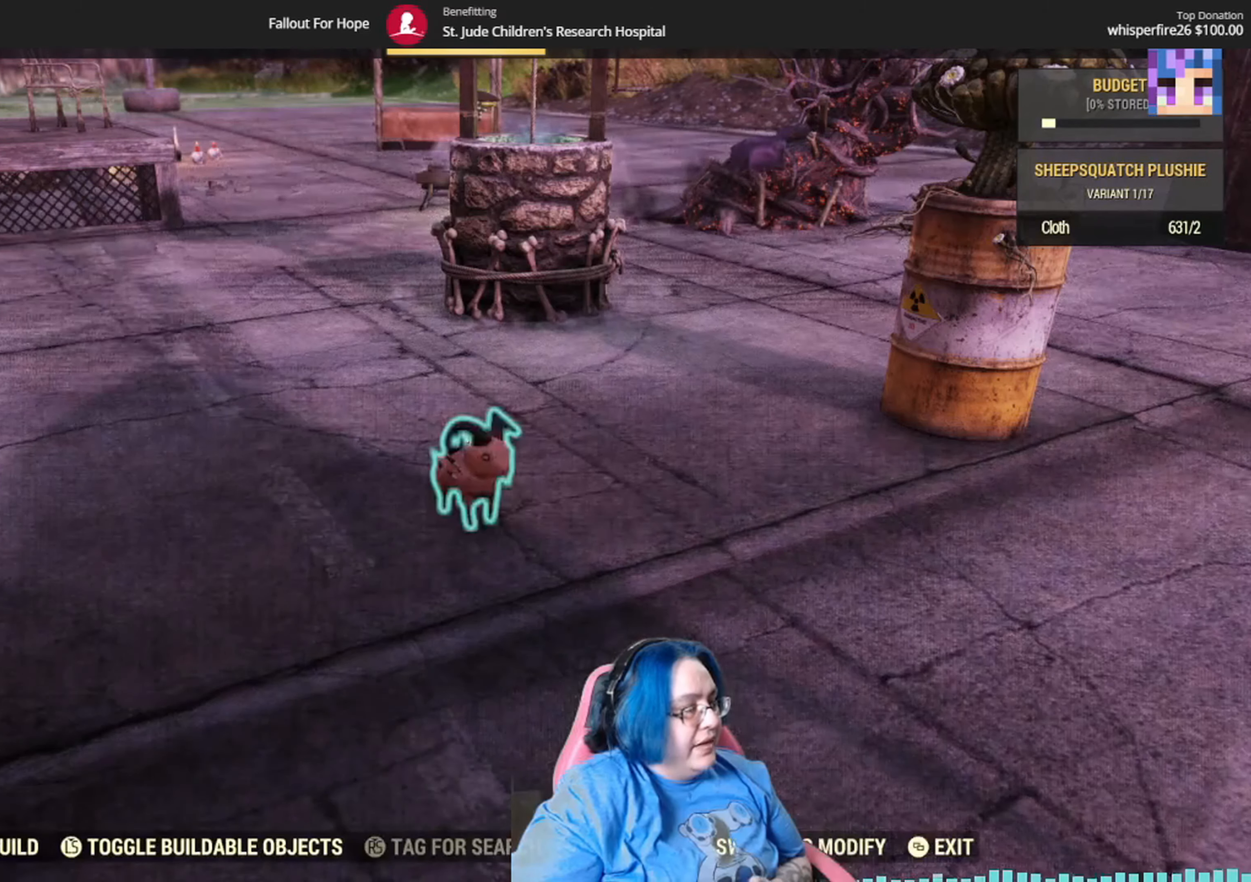
{"buttons": [], "left_stick": "up", "right_stick": "up-left", "events": [[34, "left_stick", "up"], [100, "right_stick", "down-left"], [334, "right_stick", "up-left"]]}
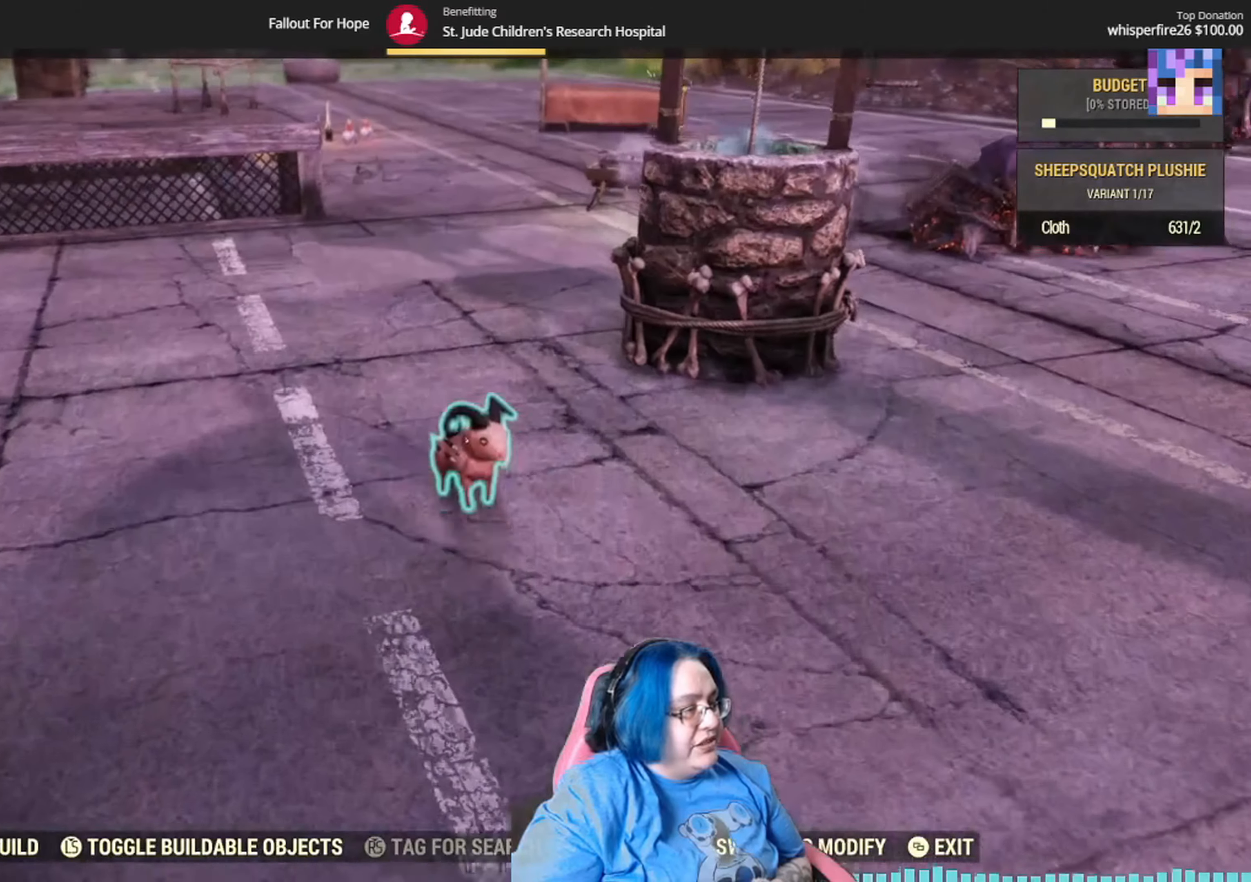
{"buttons": [], "left_stick": "up", "right_stick": "up-left", "events": []}
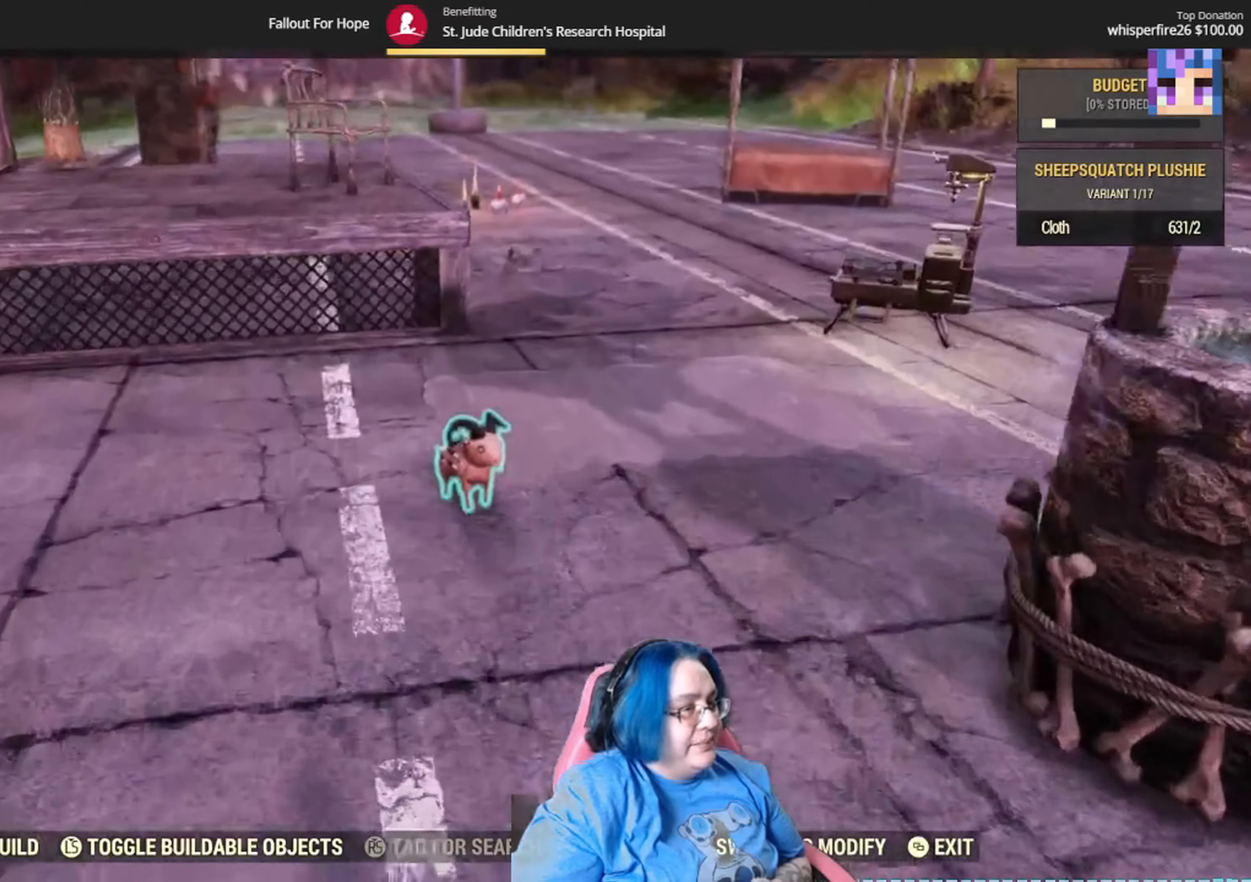
{"buttons": [], "left_stick": "up", "right_stick": "up-left", "events": []}